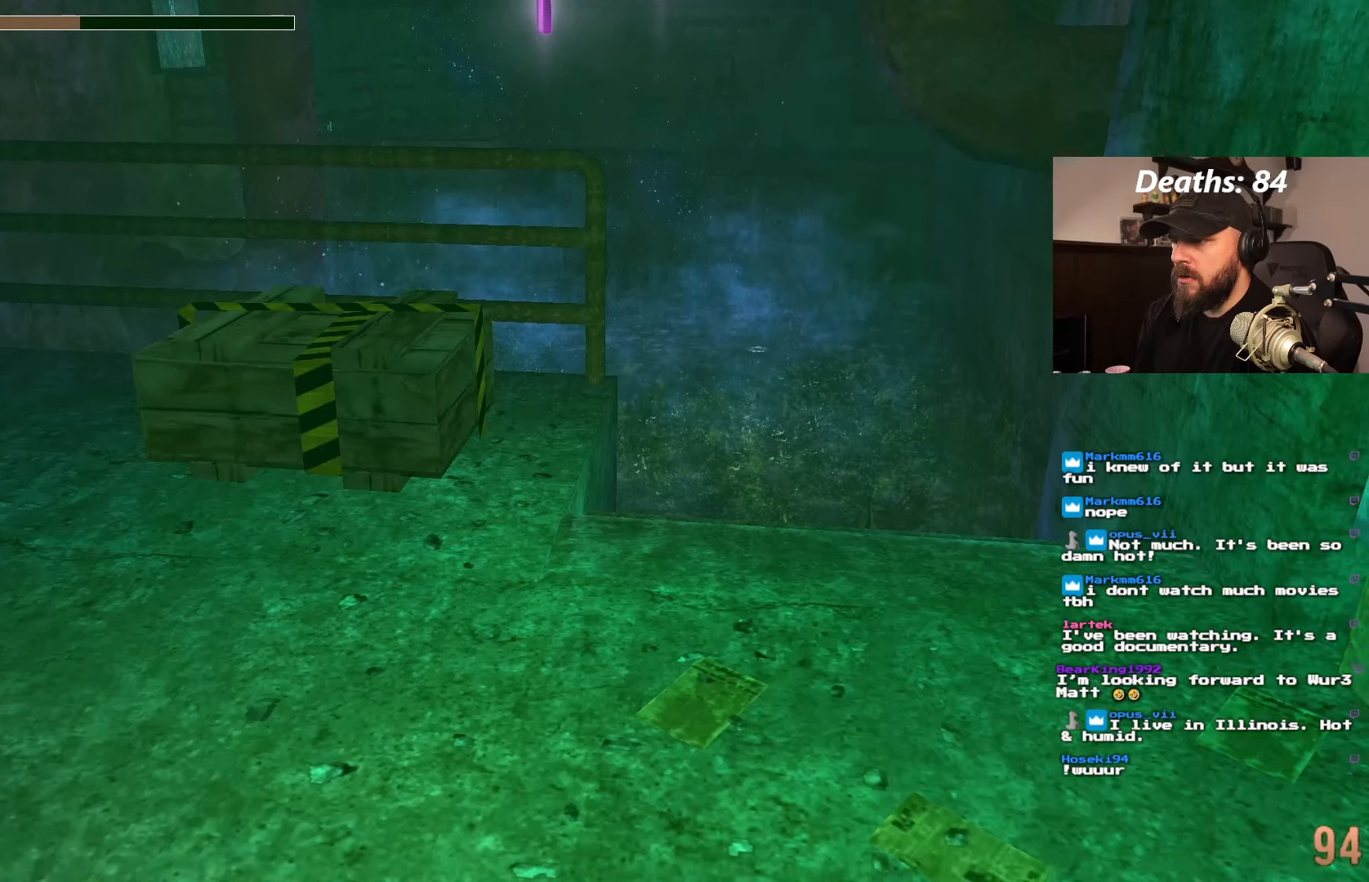
Gameplay with a controller (PlayStation layout); each line is a JSON object with the inputs held at the frame after it (dt_ms = milliseconds from this image to that frame). "events" lists button and stick changes between this image and that frame as [ms after this image, input, new state], when the widget could be followed in between. Not read: L2 L3 R3.
{"dt_ms": 500, "buttons": [], "left_stick": "center", "right_stick": "center", "events": []}
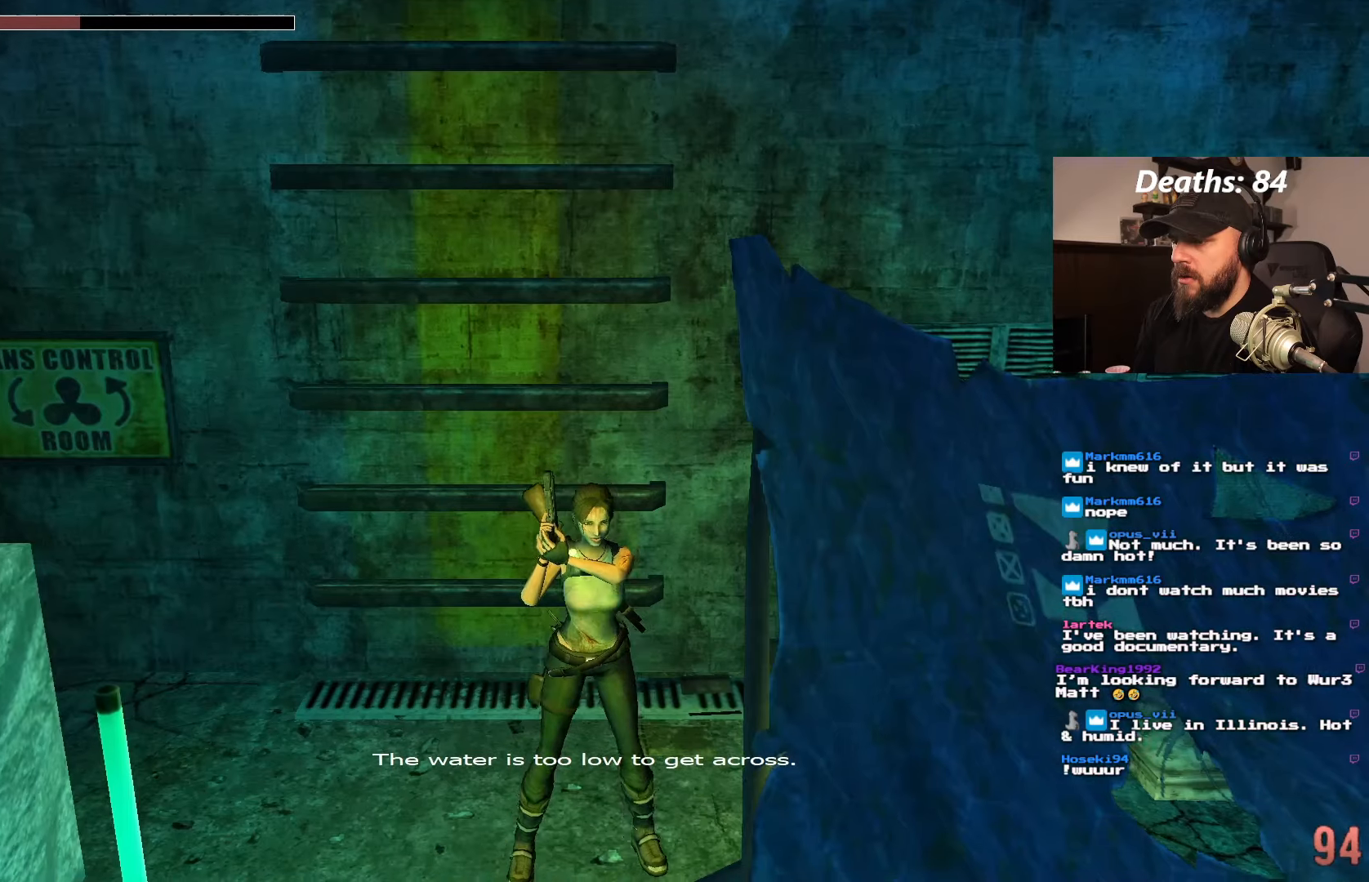
{"dt_ms": 500, "buttons": ["DPAD_UP", "DPAD_LEFT"], "left_stick": "center", "right_stick": "center", "events": [[200, "DPAD_UP", "down"], [300, "DPAD_LEFT", "down"]]}
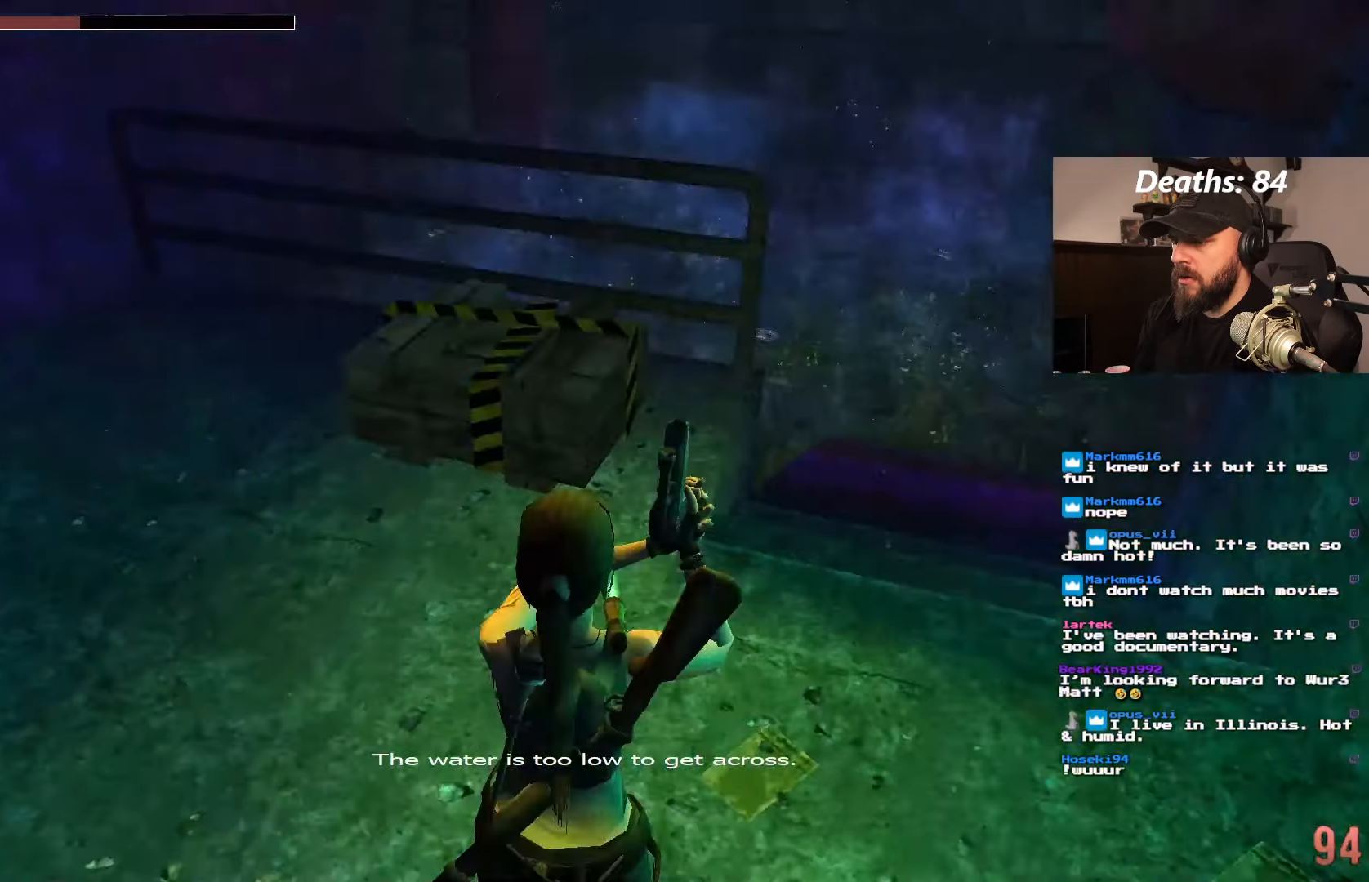
{"dt_ms": 1000, "buttons": [], "left_stick": "center", "right_stick": "center", "events": [[100, "DPAD_UP", "up"], [350, "DPAD_LEFT", "up"], [450, "DPAD_RIGHT", "down"], [867, "DPAD_RIGHT", "up"]]}
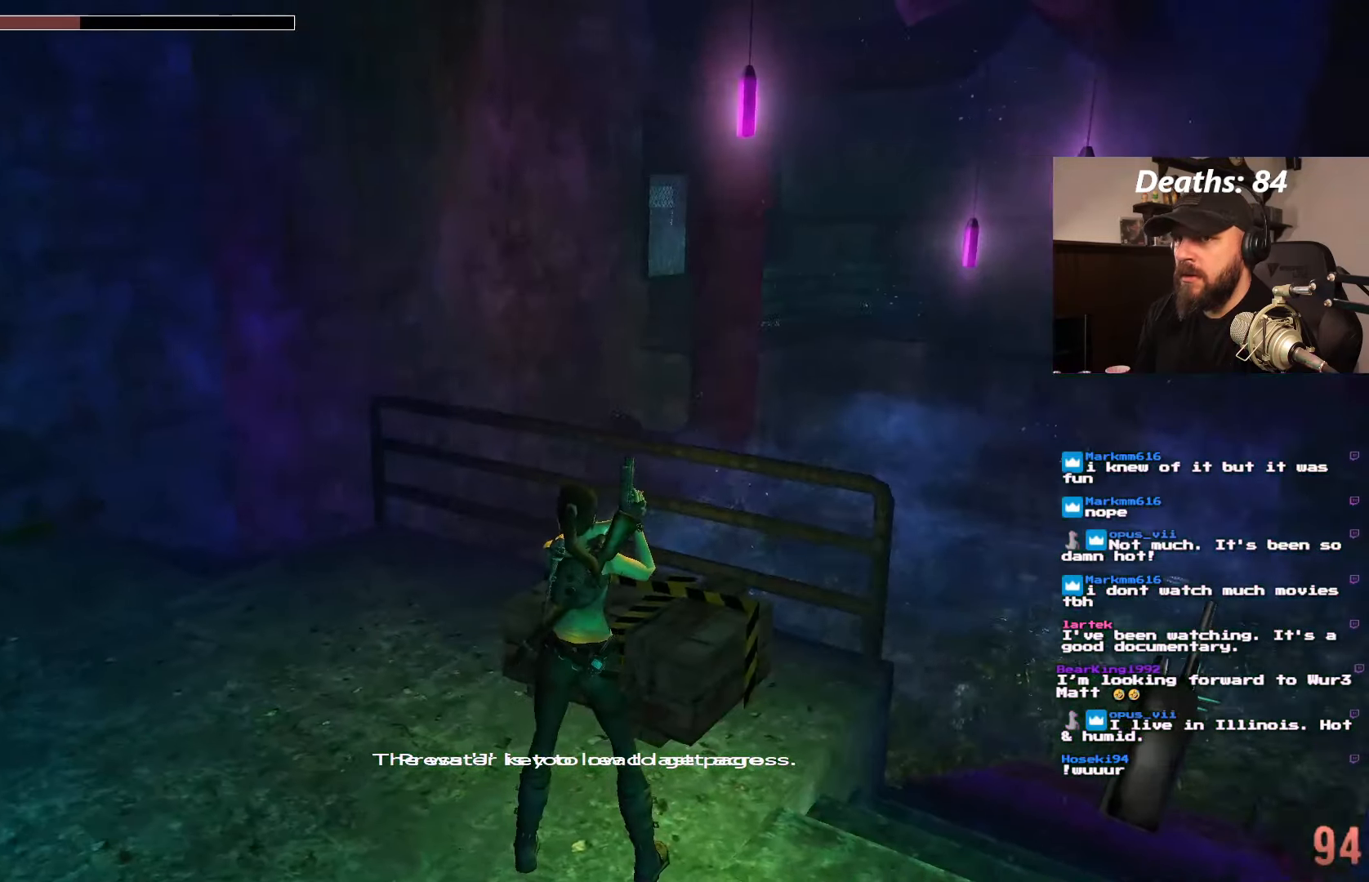
{"dt_ms": 500, "buttons": [], "left_stick": "center", "right_stick": "center", "events": [[150, "DPAD_LEFT", "down"], [233, "DPAD_LEFT", "up"]]}
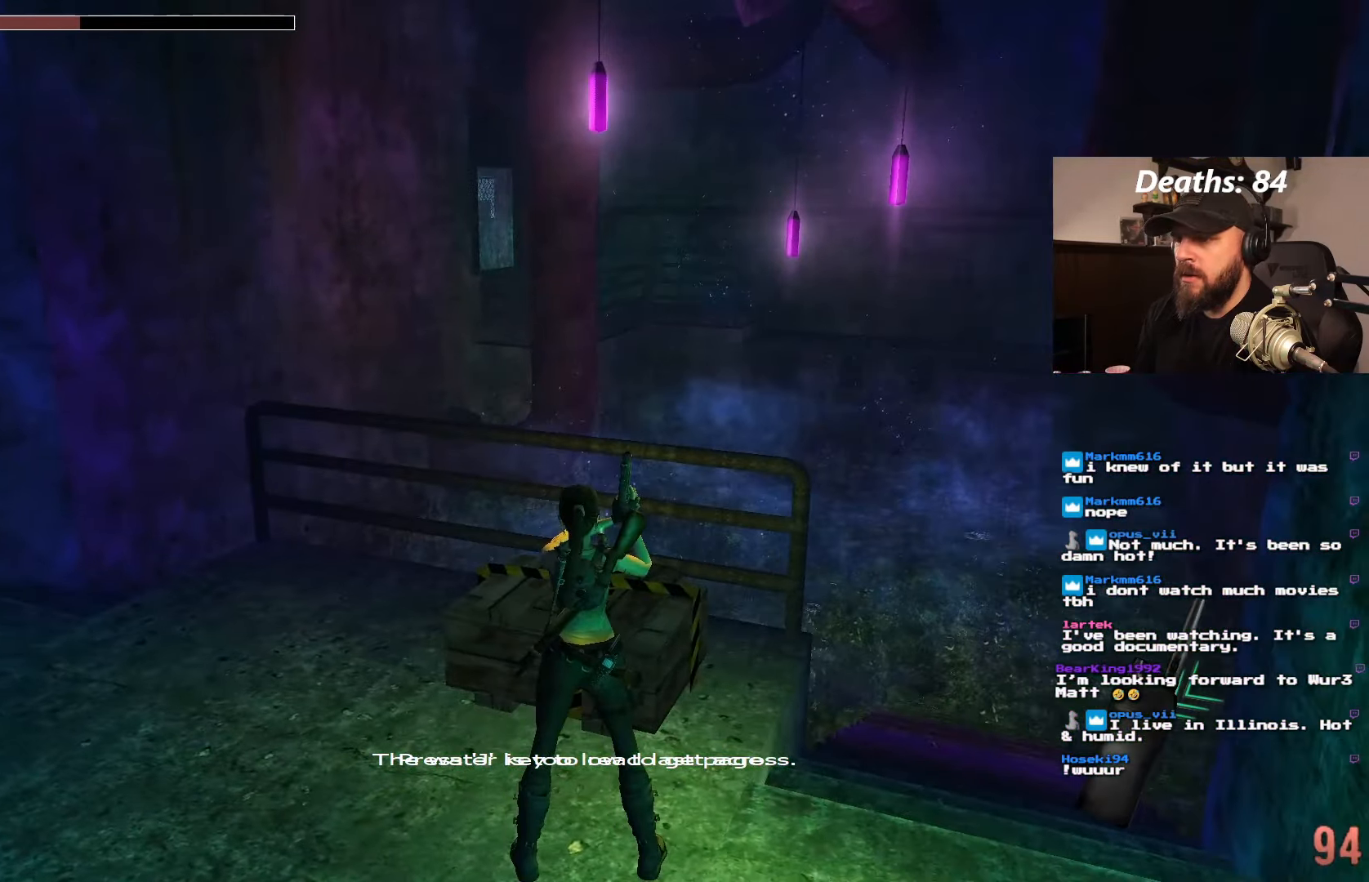
{"dt_ms": 500, "buttons": ["CROSS"], "left_stick": "center", "right_stick": "center", "events": [[417, "CROSS", "down"]]}
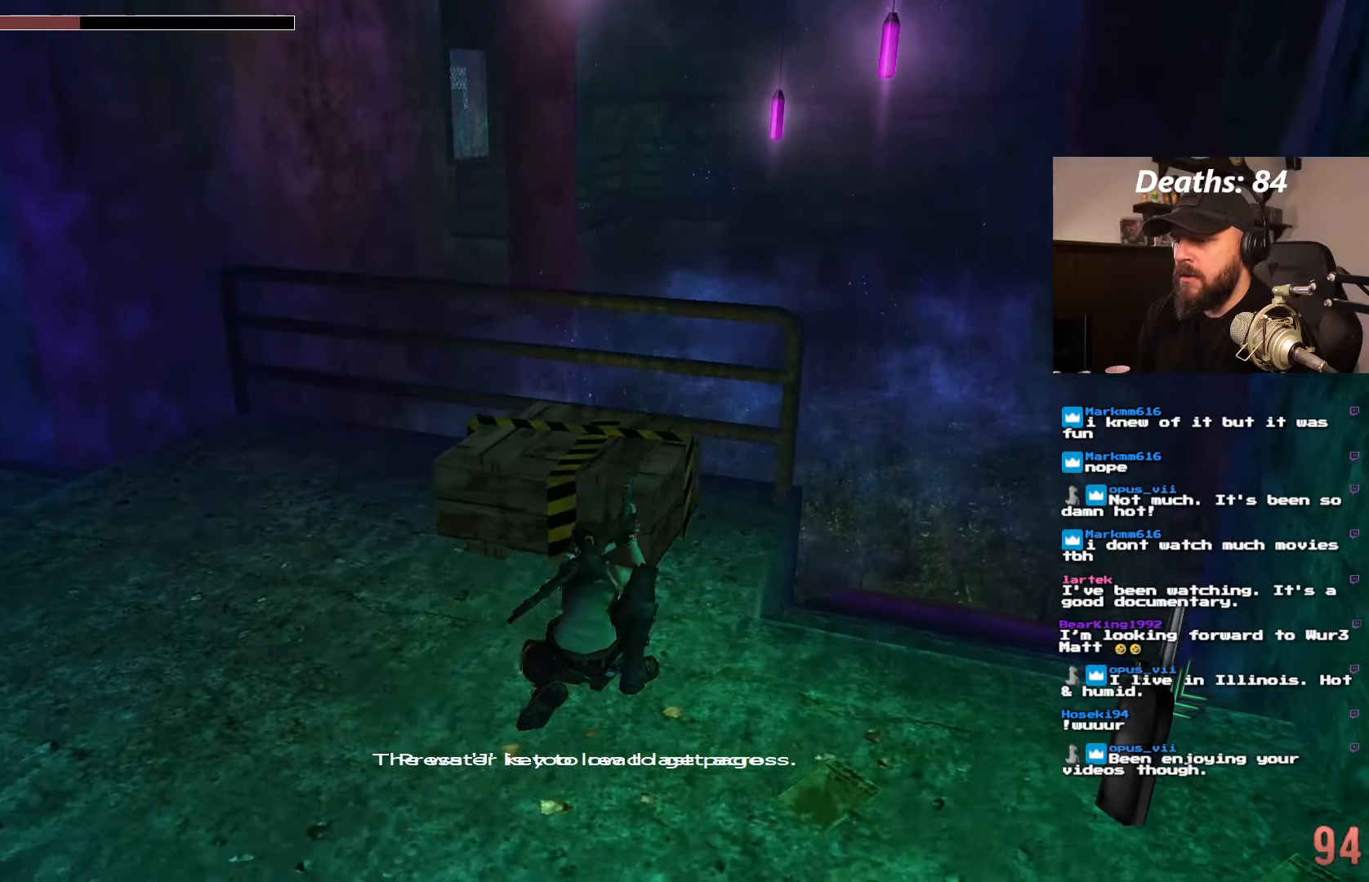
{"dt_ms": 500, "buttons": [], "left_stick": "center", "right_stick": "center", "events": [[350, "CROSS", "up"]]}
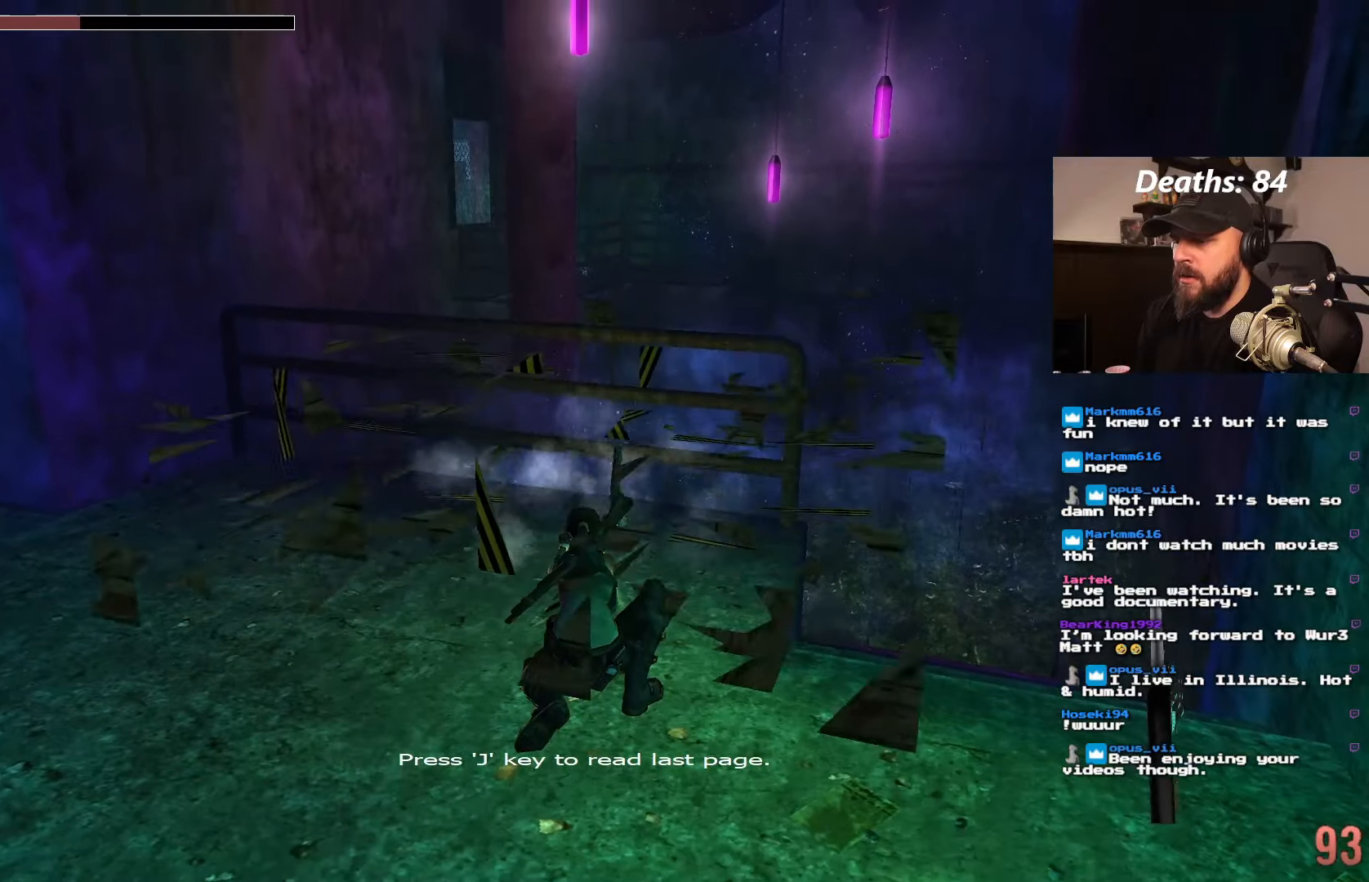
{"dt_ms": 500, "buttons": [], "left_stick": "center", "right_stick": "center", "events": [[34, "TRIANGLE", "down"], [167, "TRIANGLE", "up"]]}
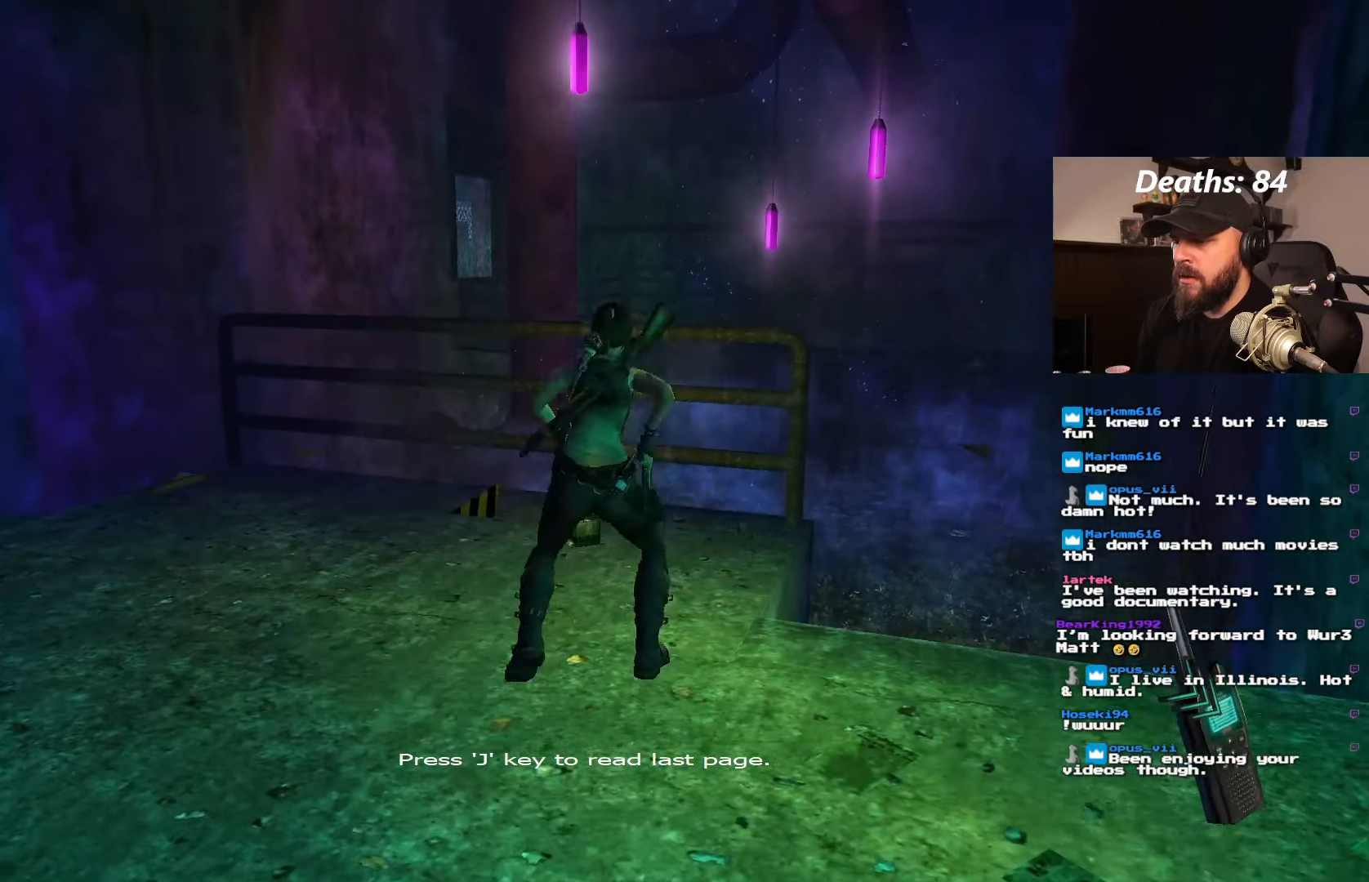
{"dt_ms": 500, "buttons": [], "left_stick": "center", "right_stick": "center", "events": [[400, "DPAD_UP", "down"], [484, "DPAD_UP", "up"]]}
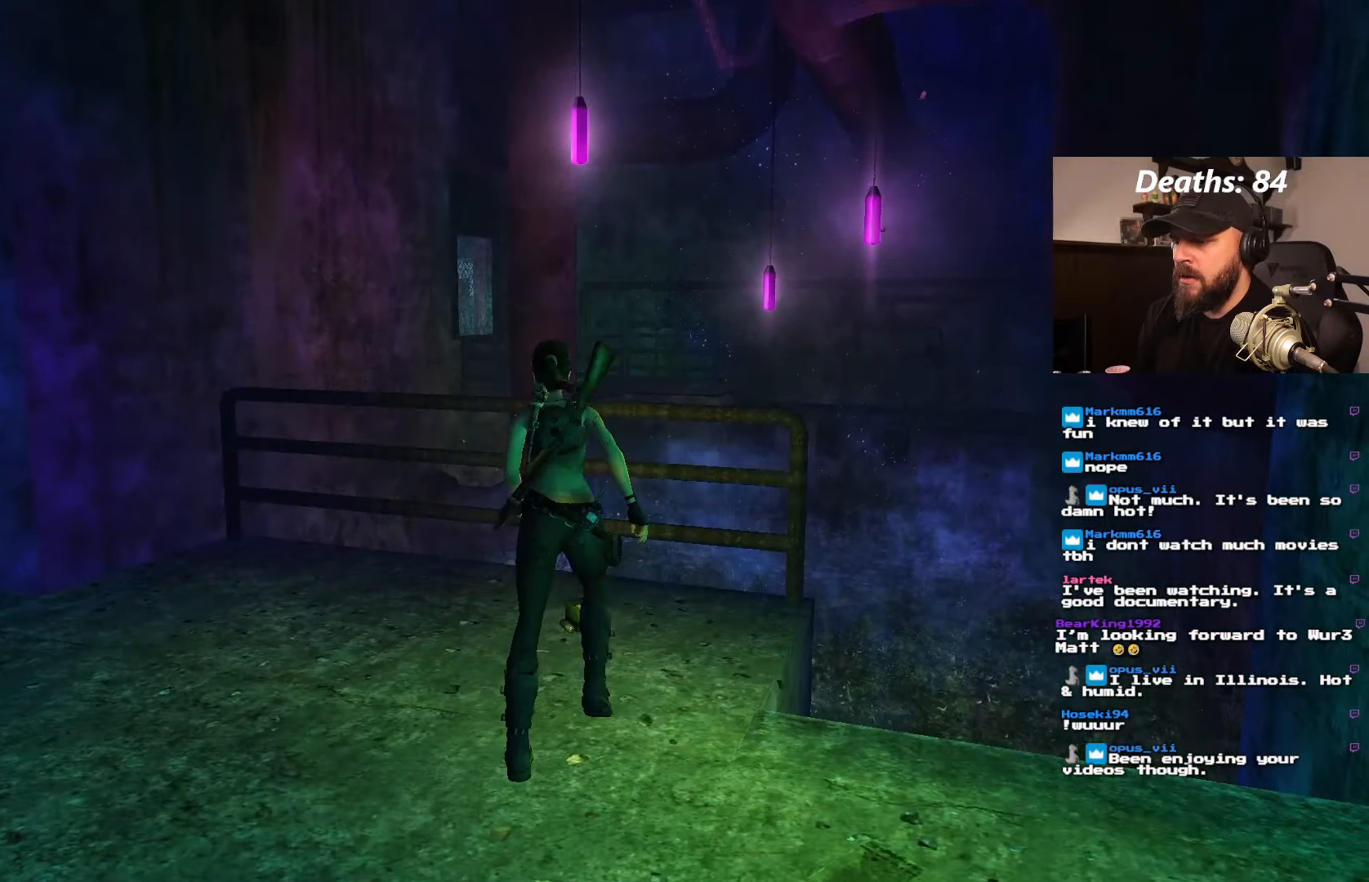
{"dt_ms": 500, "buttons": [], "left_stick": "center", "right_stick": "center", "events": []}
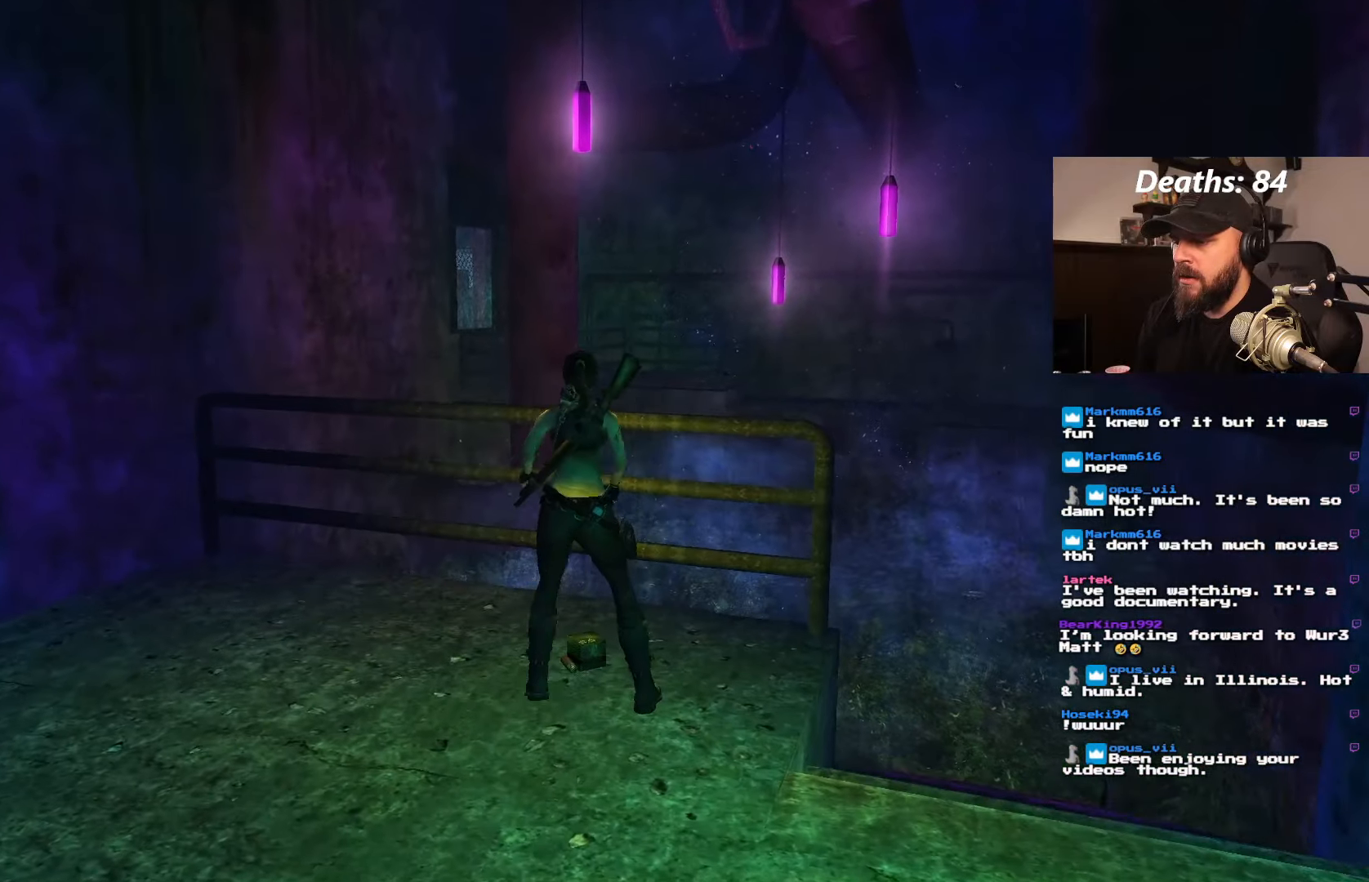
{"dt_ms": 500, "buttons": ["CROSS"], "left_stick": "center", "right_stick": "center", "events": [[184, "CROSS", "down"]]}
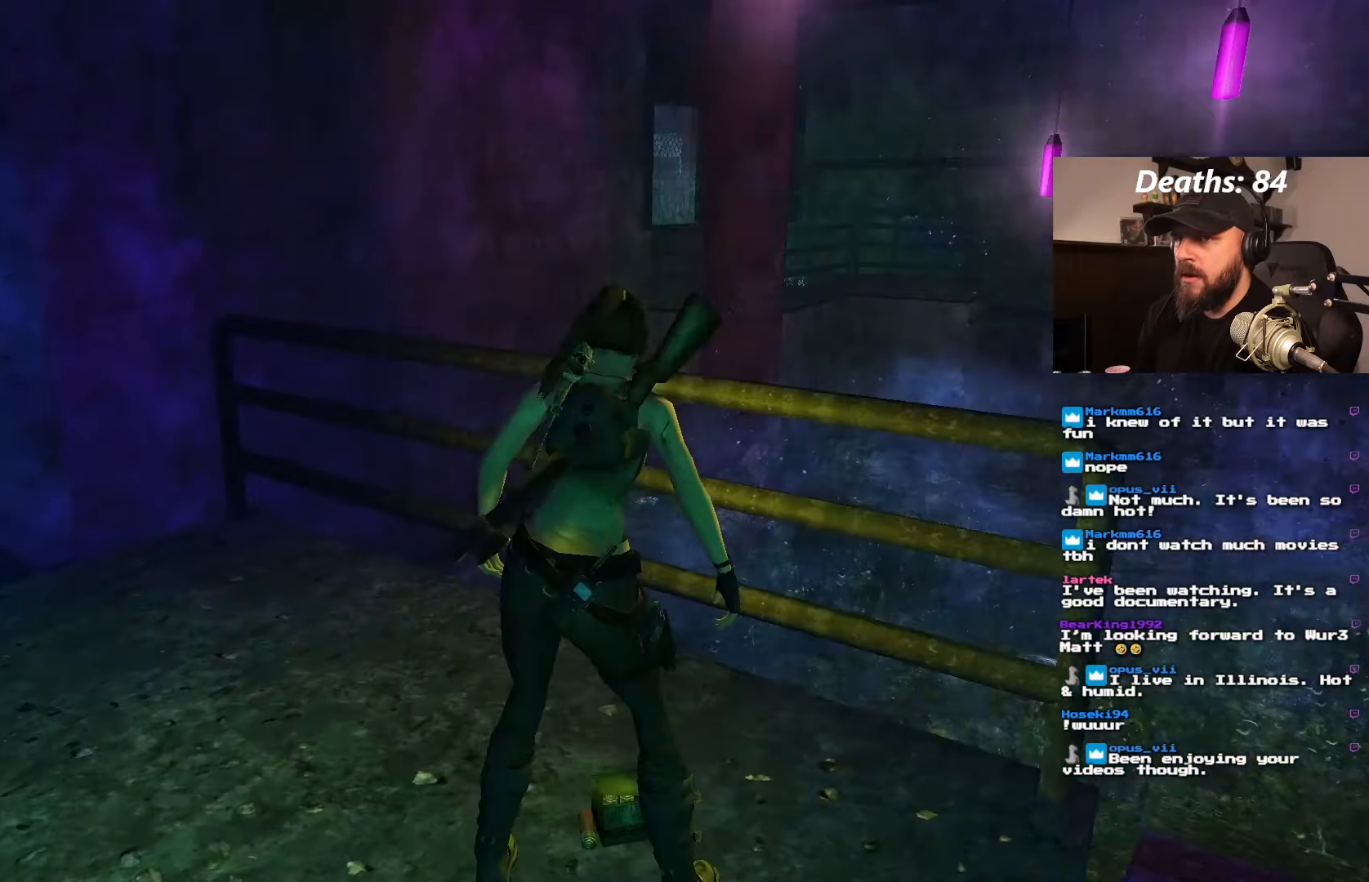
{"dt_ms": 500, "buttons": ["CROSS"], "left_stick": "center", "right_stick": "center", "events": []}
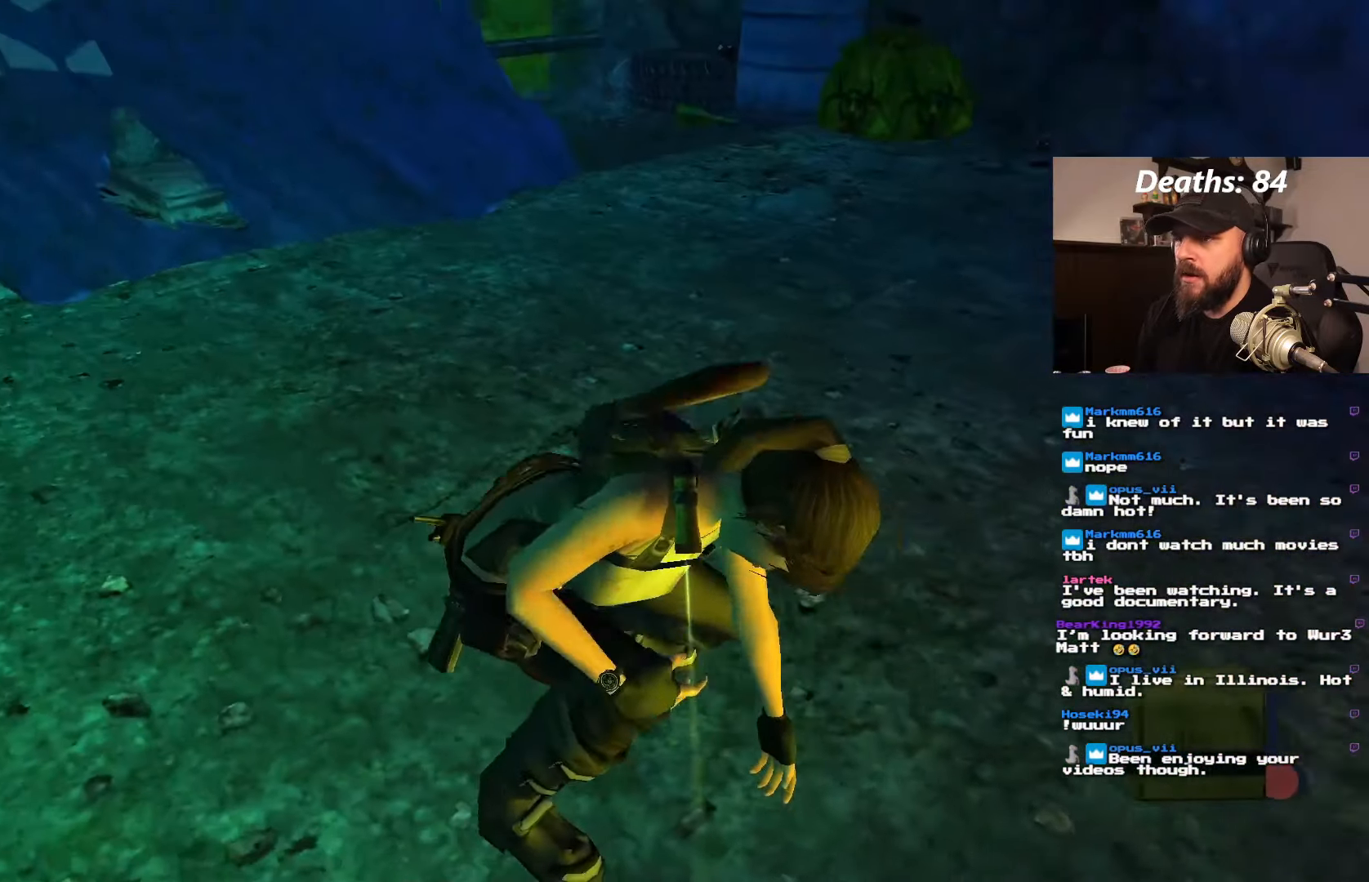
{"dt_ms": 500, "buttons": ["DPAD_LEFT"], "left_stick": "center", "right_stick": "center", "events": [[50, "CROSS", "up"], [150, "DPAD_LEFT", "down"]]}
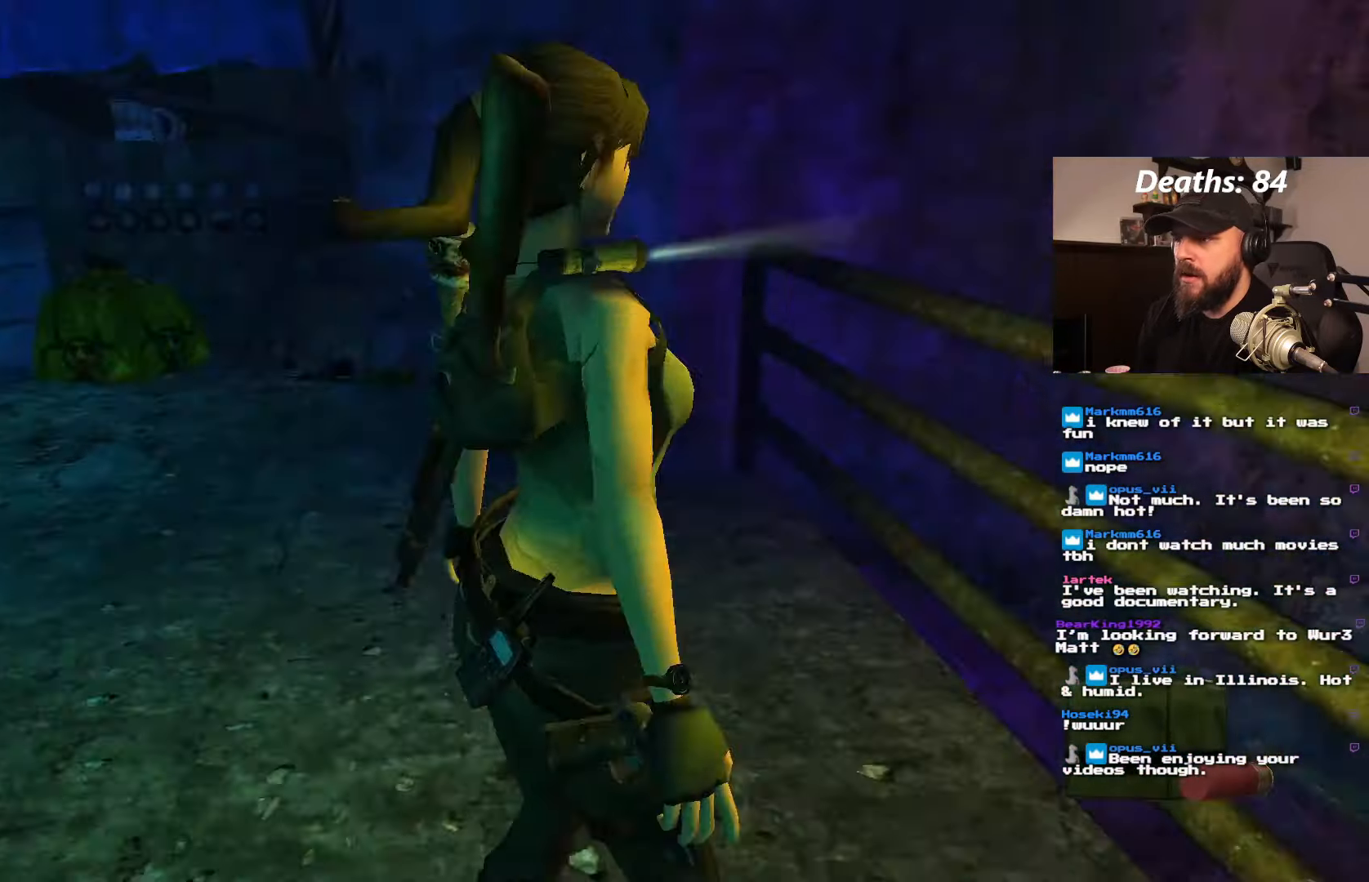
{"dt_ms": 500, "buttons": ["DPAD_LEFT"], "left_stick": "center", "right_stick": "center", "events": []}
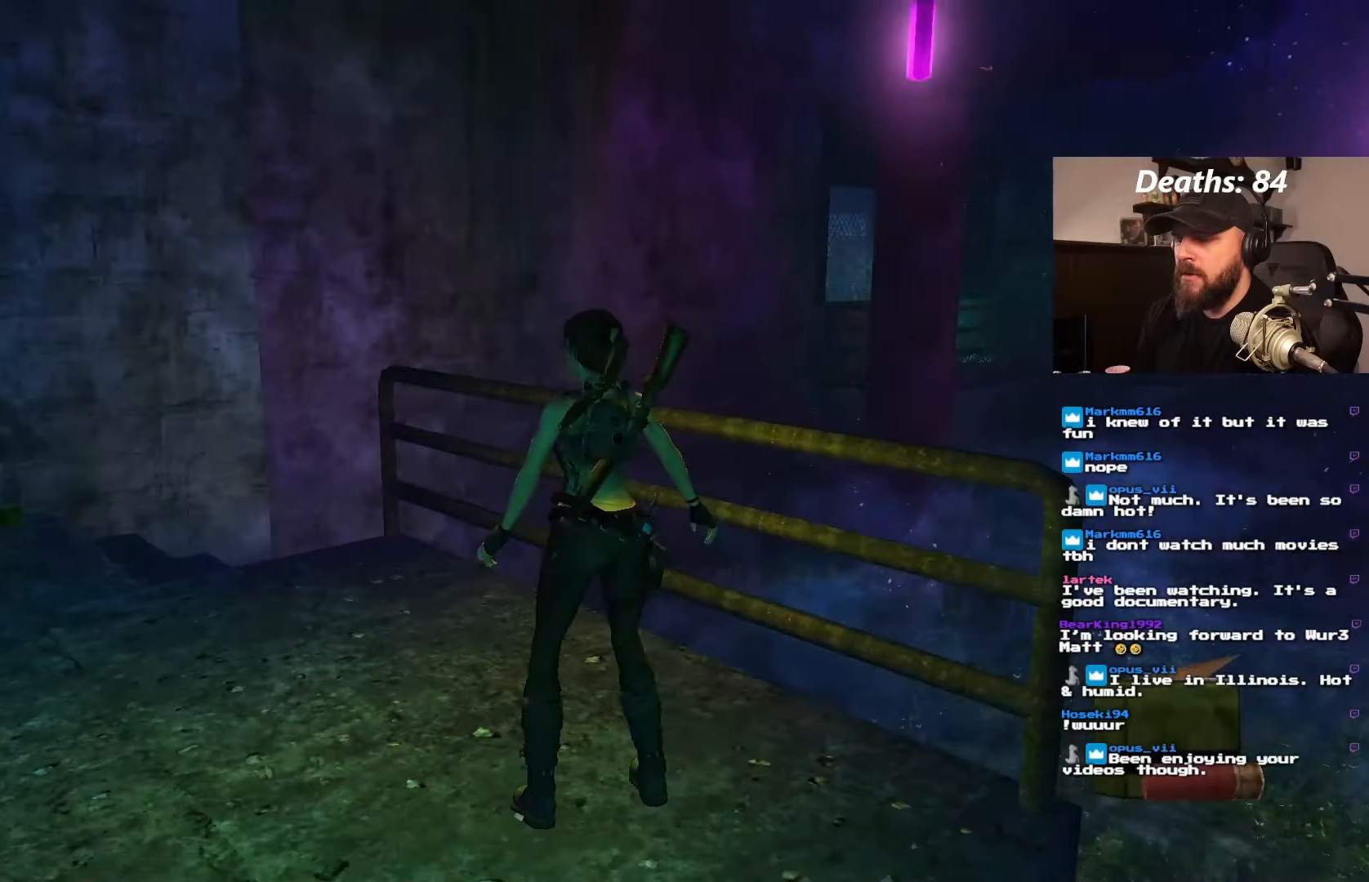
{"dt_ms": 500, "buttons": [], "left_stick": "center", "right_stick": "center", "events": [[233, "DPAD_LEFT", "up"]]}
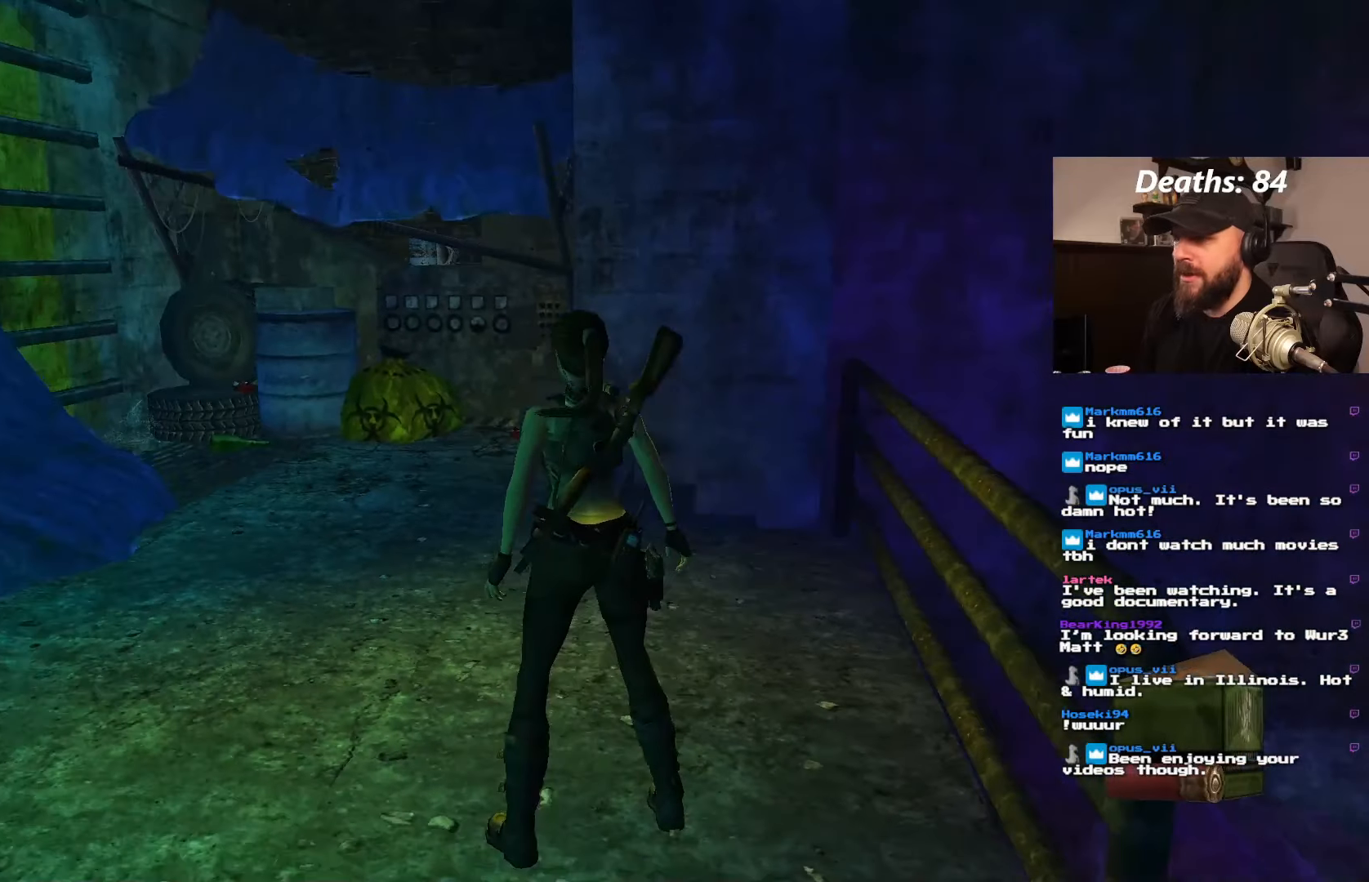
{"dt_ms": 500, "buttons": [], "left_stick": "center", "right_stick": "center", "events": []}
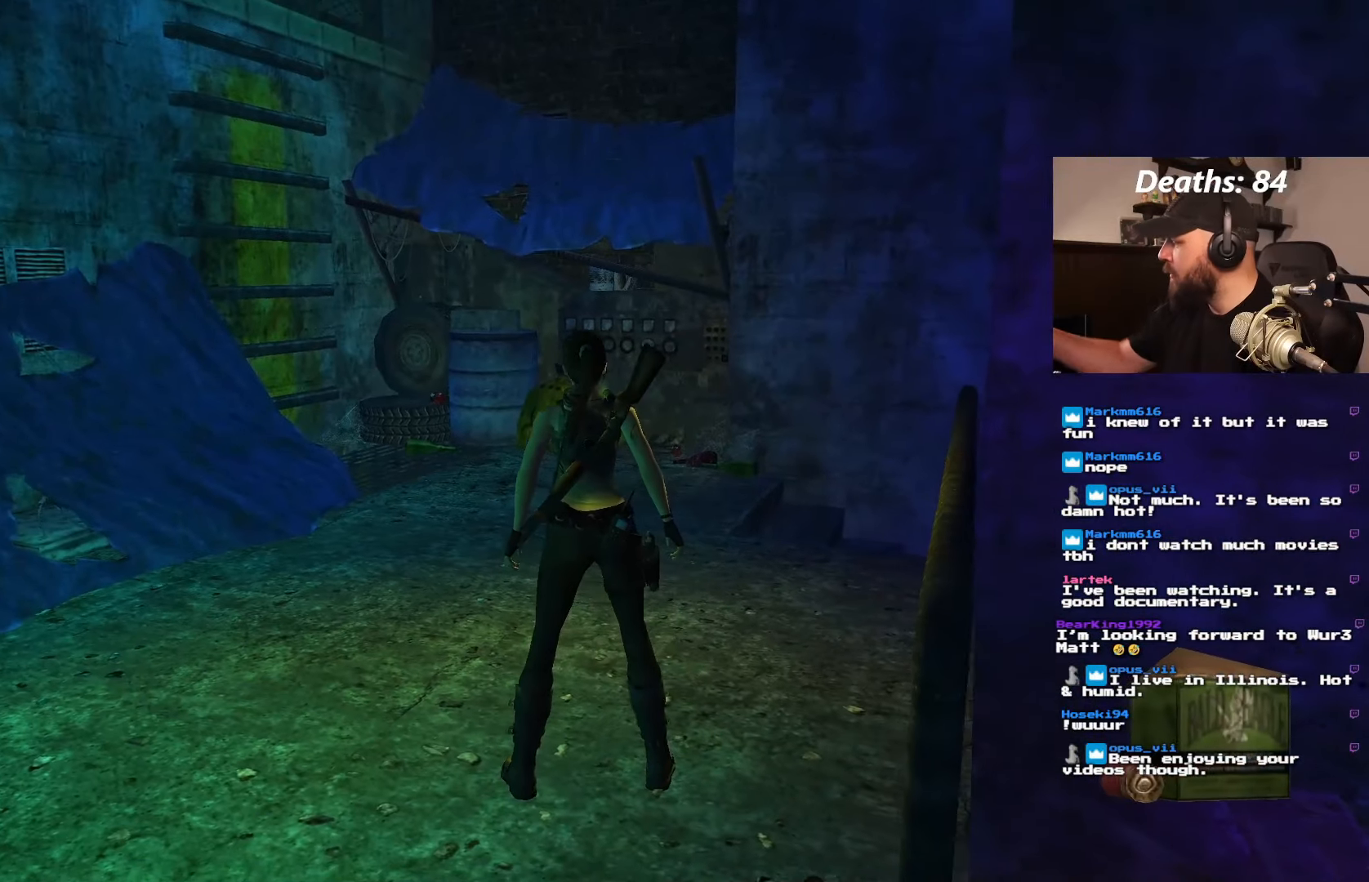
{"dt_ms": 500, "buttons": [], "left_stick": "center", "right_stick": "center", "events": []}
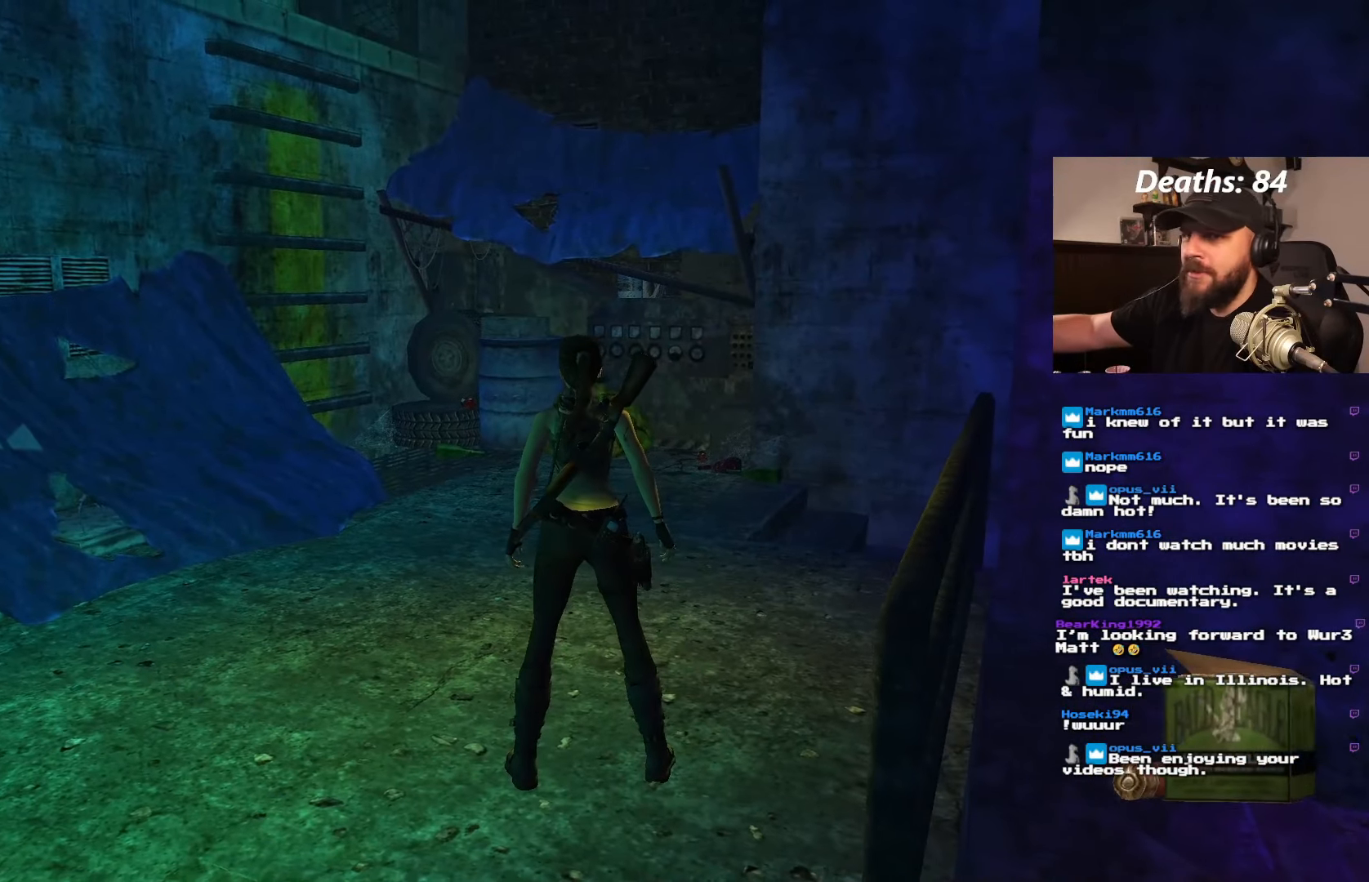
{"dt_ms": 500, "buttons": [], "left_stick": "center", "right_stick": "center", "events": []}
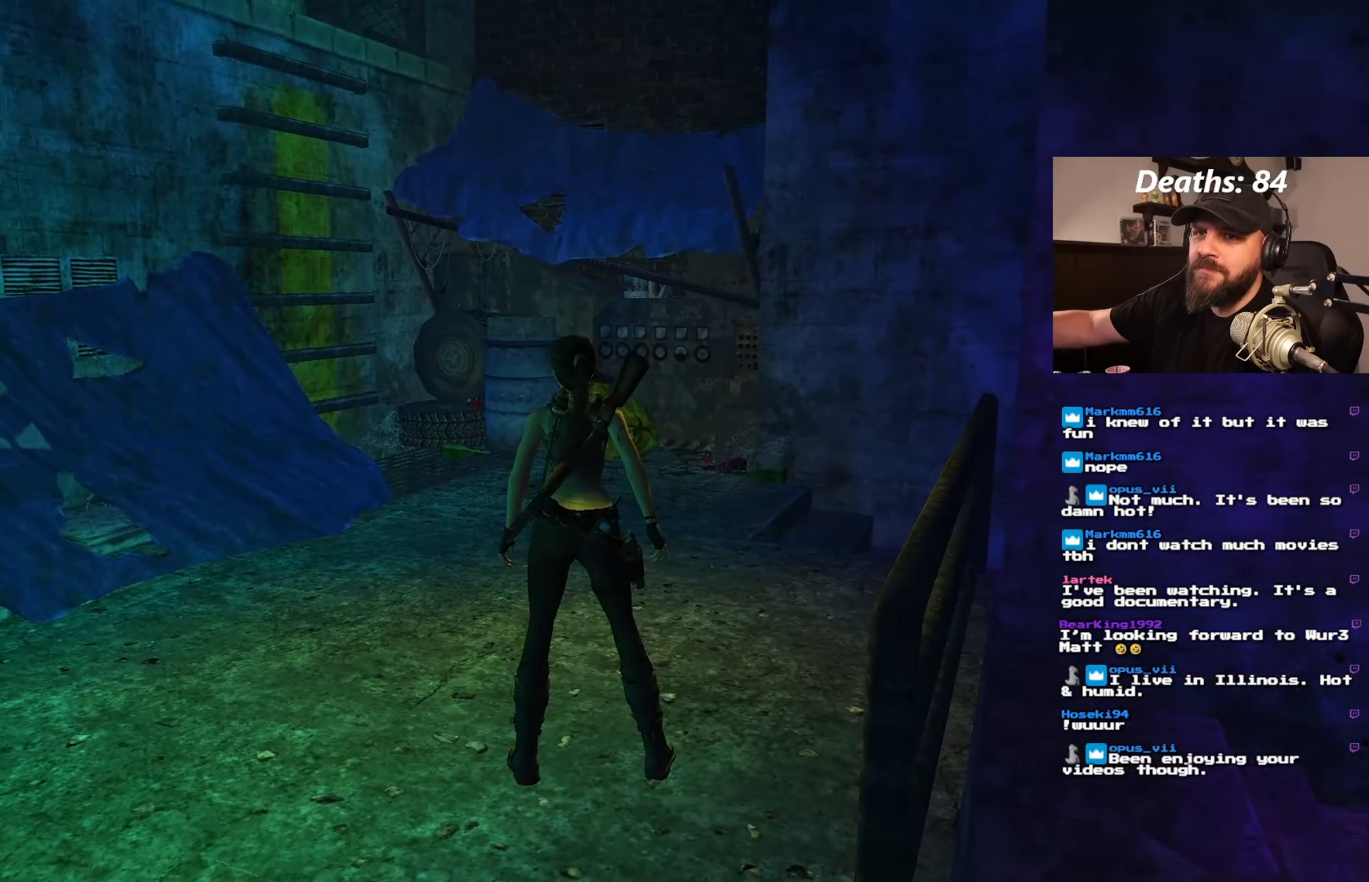
{"dt_ms": 500, "buttons": [], "left_stick": "center", "right_stick": "center", "events": []}
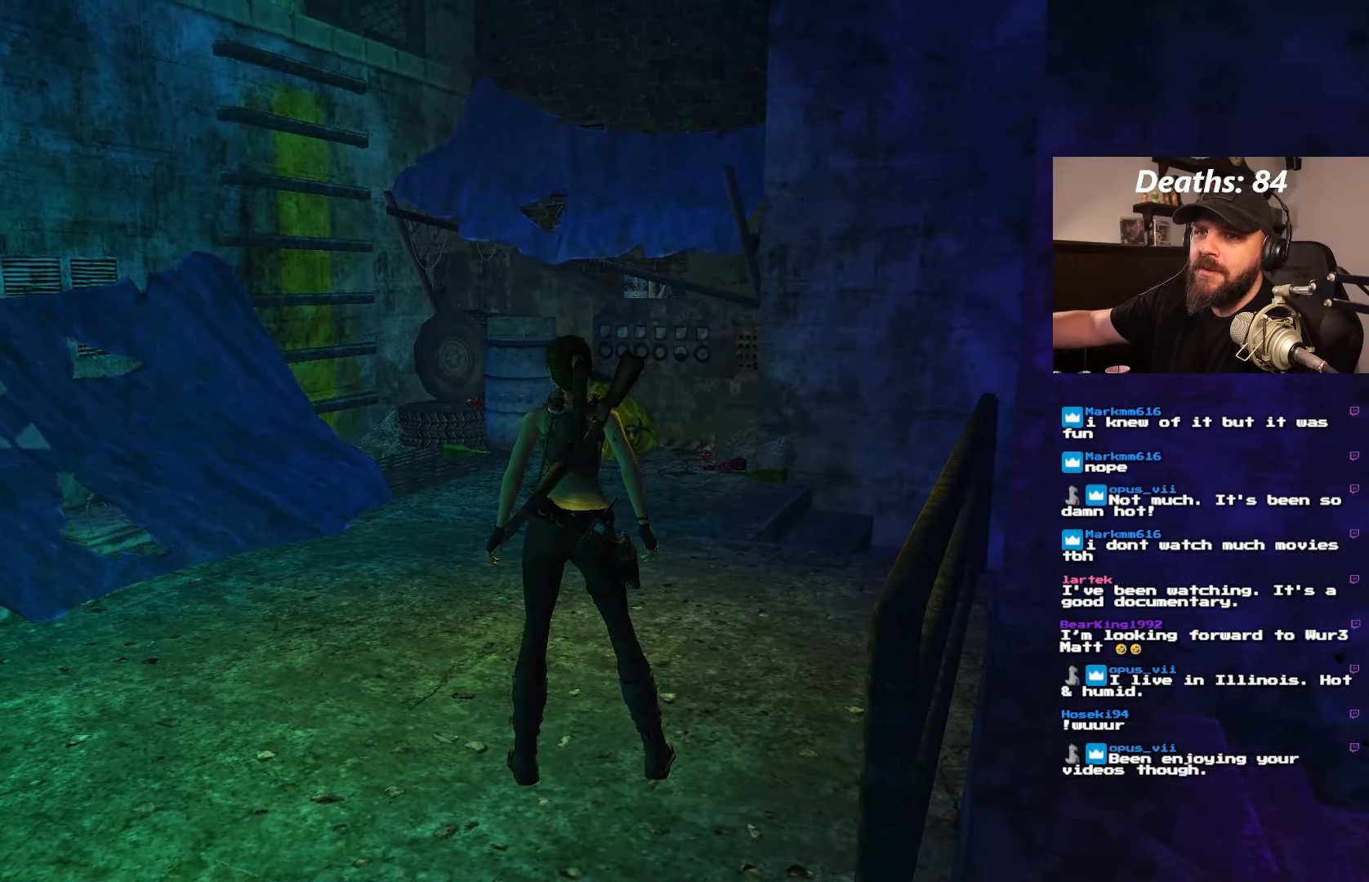
{"dt_ms": 500, "buttons": [], "left_stick": "center", "right_stick": "center", "events": []}
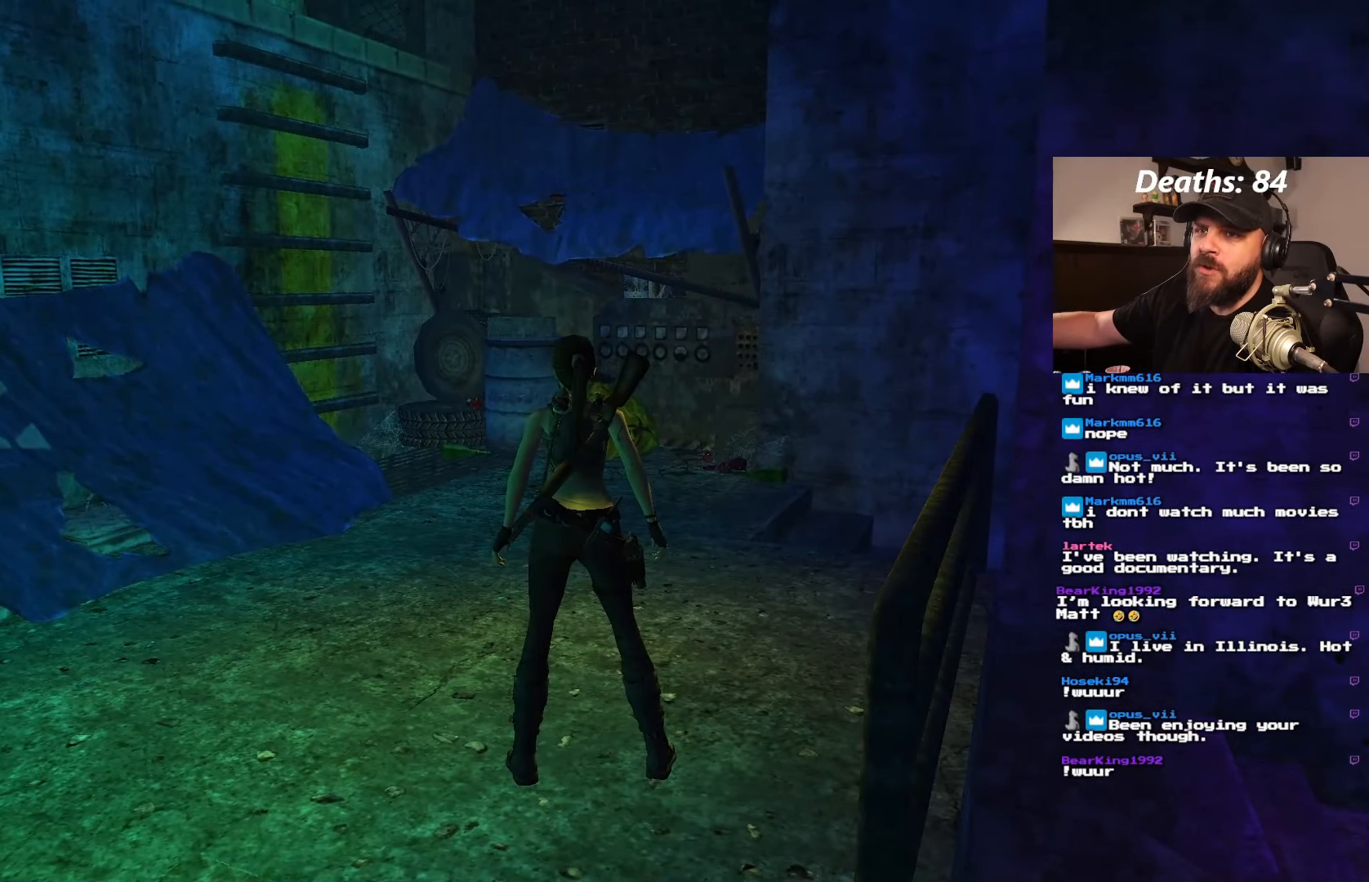
{"dt_ms": 500, "buttons": [], "left_stick": "center", "right_stick": "center", "events": []}
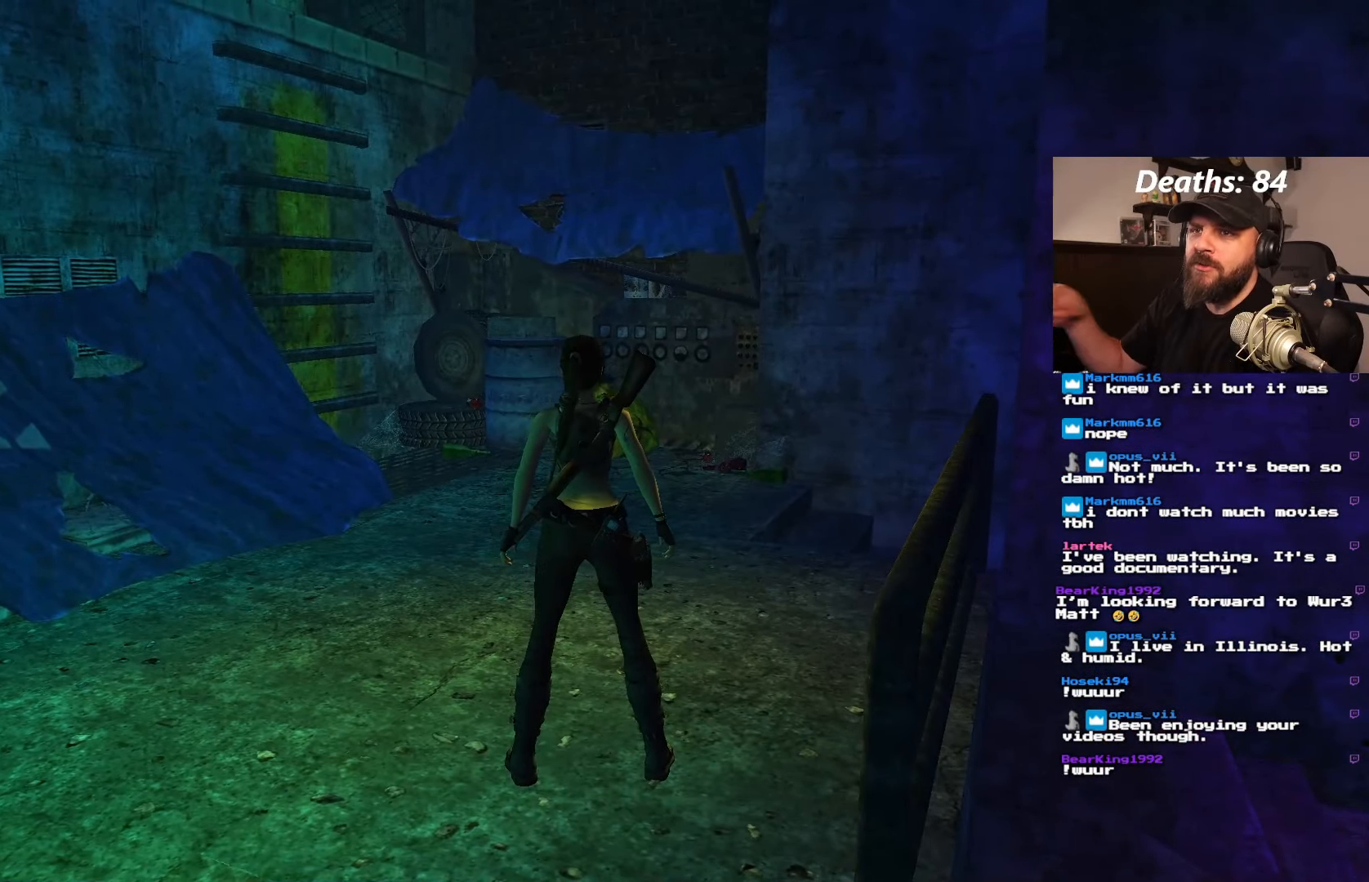
{"dt_ms": 500, "buttons": [], "left_stick": "center", "right_stick": "center", "events": []}
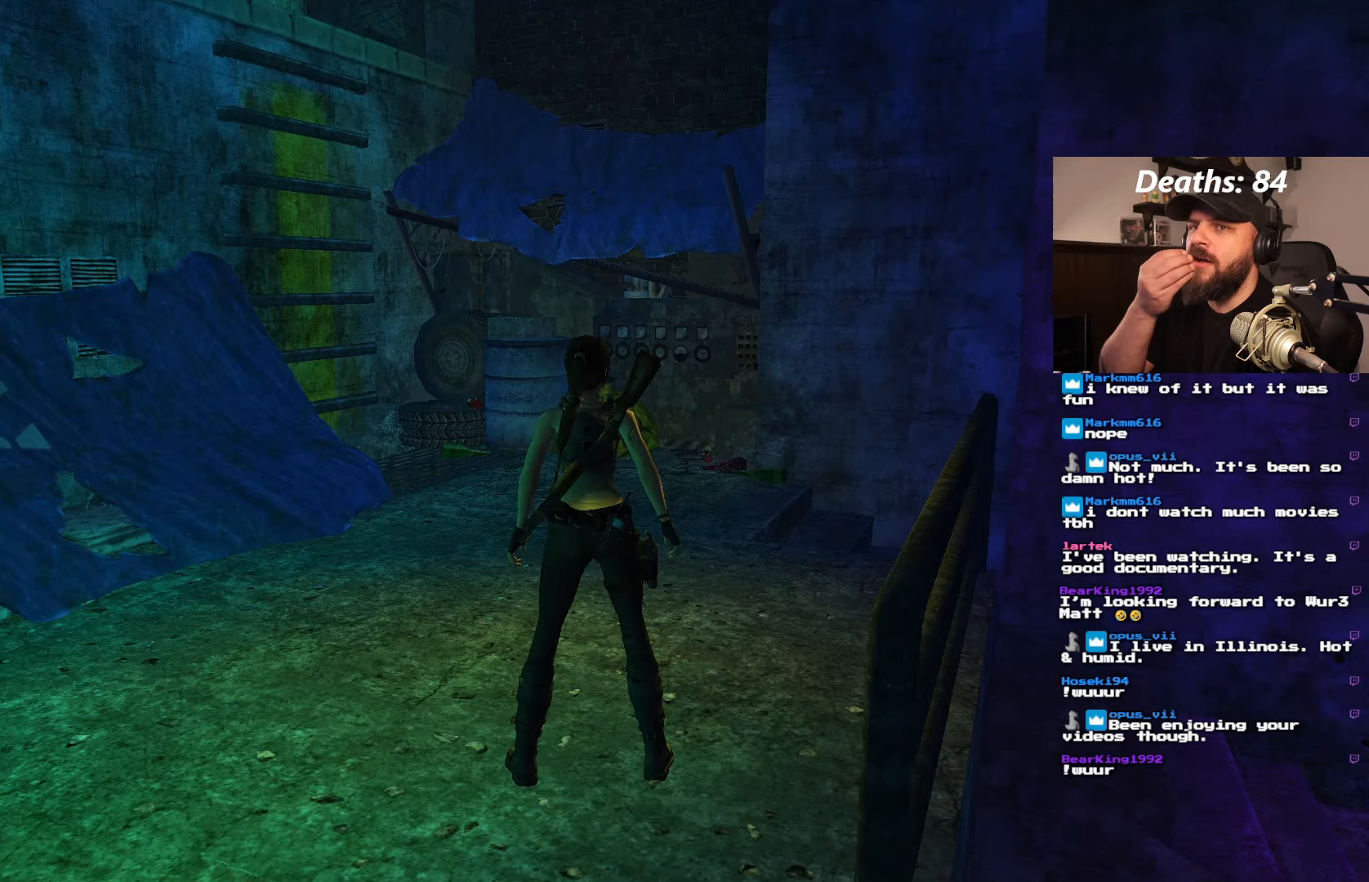
{"dt_ms": 500, "buttons": [], "left_stick": "center", "right_stick": "center", "events": []}
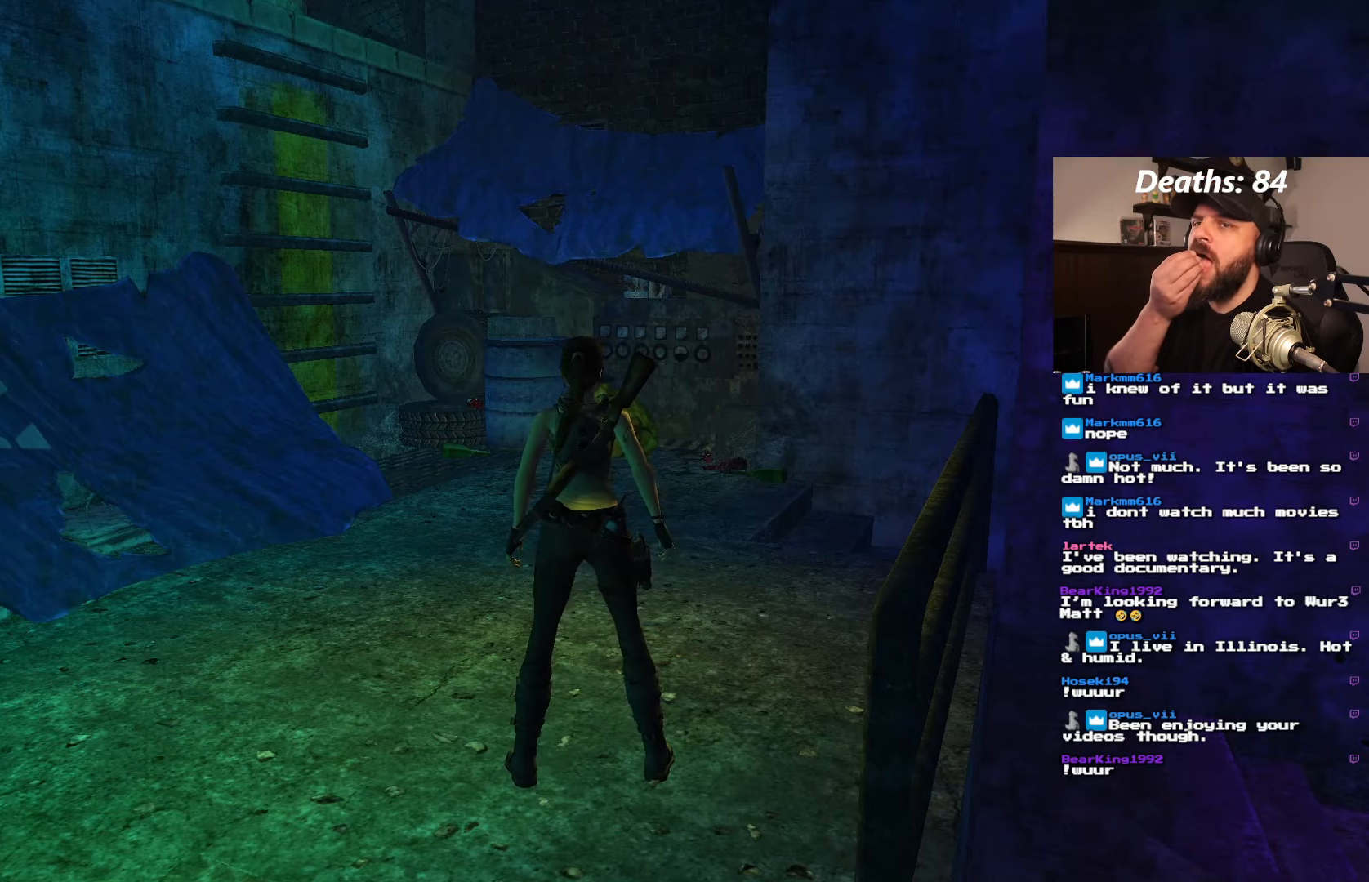
{"dt_ms": 500, "buttons": [], "left_stick": "center", "right_stick": "center", "events": []}
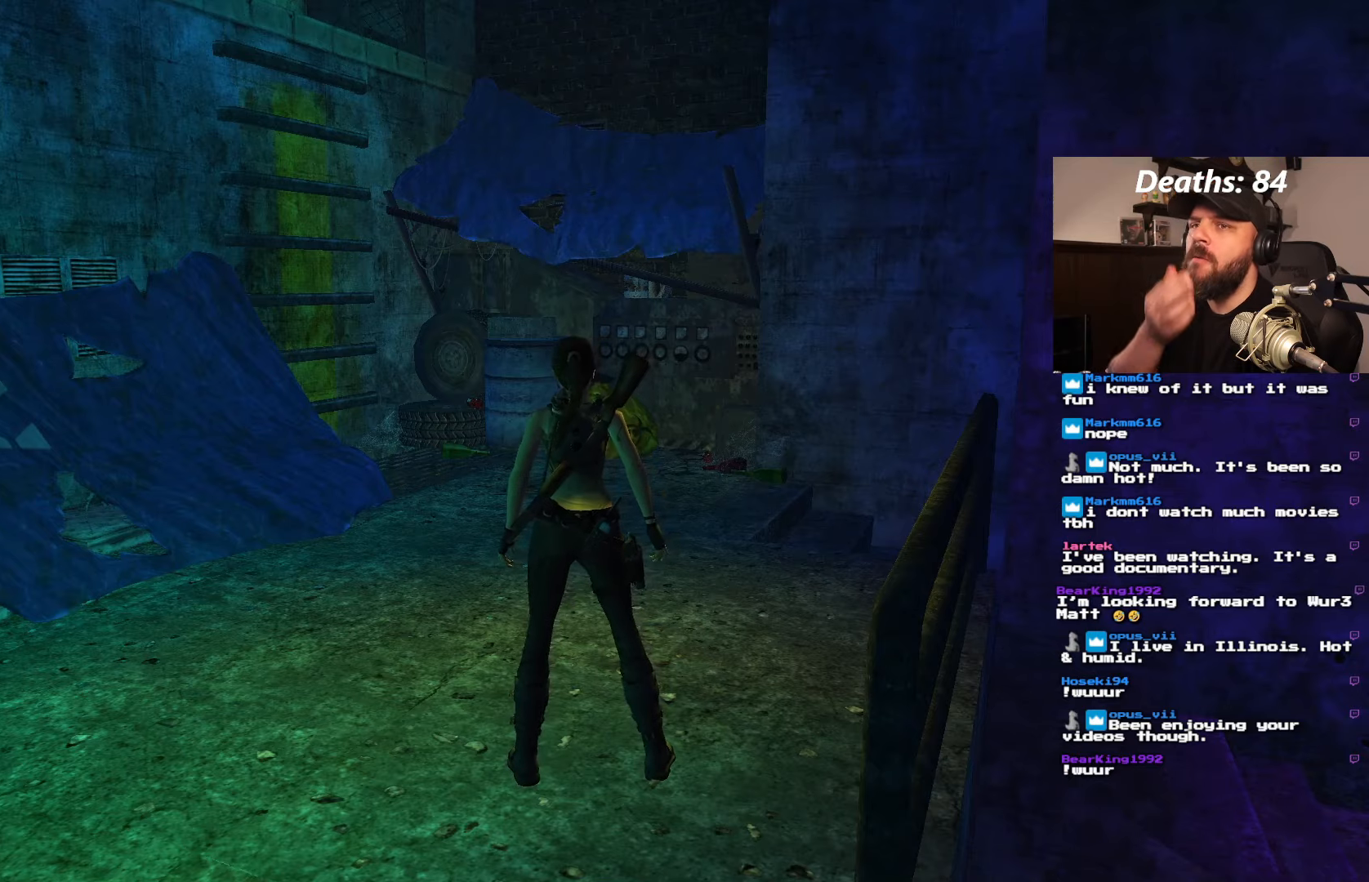
{"dt_ms": 500, "buttons": ["DPAD_UP", "DPAD_LEFT"], "left_stick": "center", "right_stick": "center", "events": [[317, "DPAD_UP", "down"], [483, "DPAD_LEFT", "down"]]}